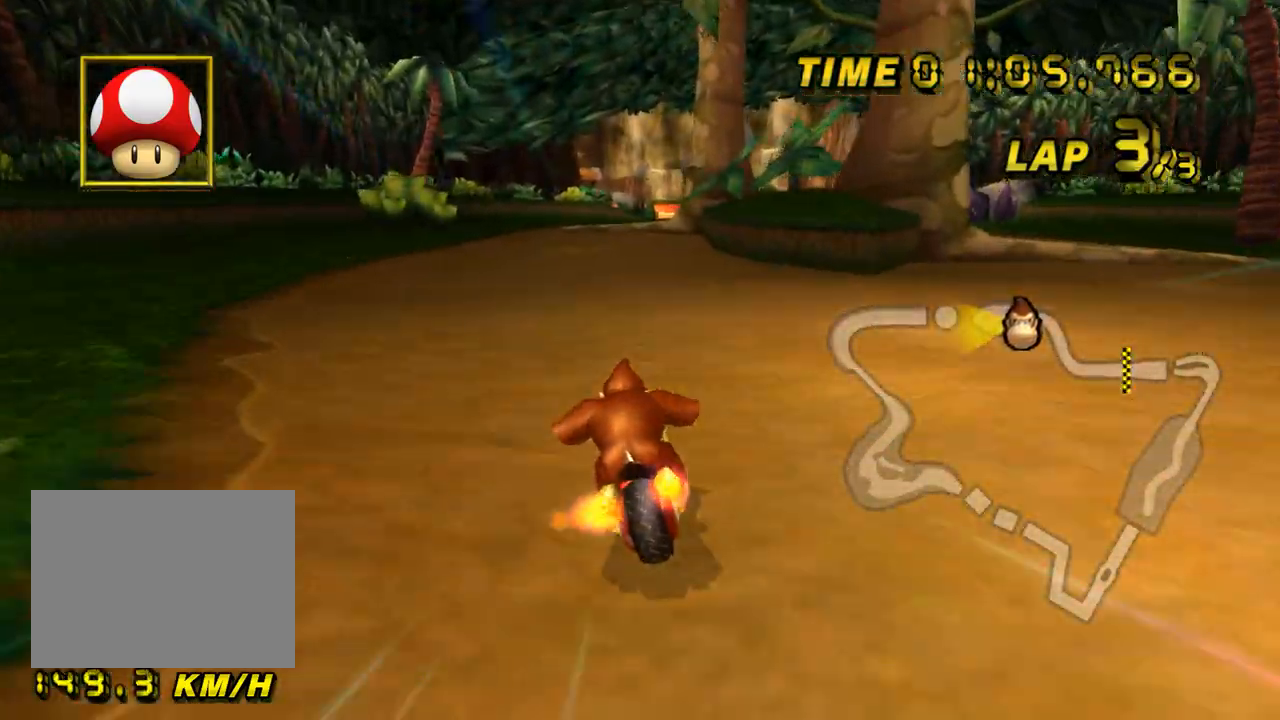
Gameplay with a controller (Nintendo layout); each line is a JSON object with the inputs held at the frame after it. "events" lists button and stick changes between this image and that frame as [ms after this image, input, new state], when the widget could be followed in between. Not read: B L3 R3 X Y Z.
{"buttons": ["A", "R1"], "left_stick": "right", "events": [[100, "DPAD_UP", "down"], [117, "DPAD_UP", "up"], [234, "DPAD_UP", "down"], [251, "DPAD_UP", "up"], [484, "R1", "down"], [484, "left_stick", "right"]]}
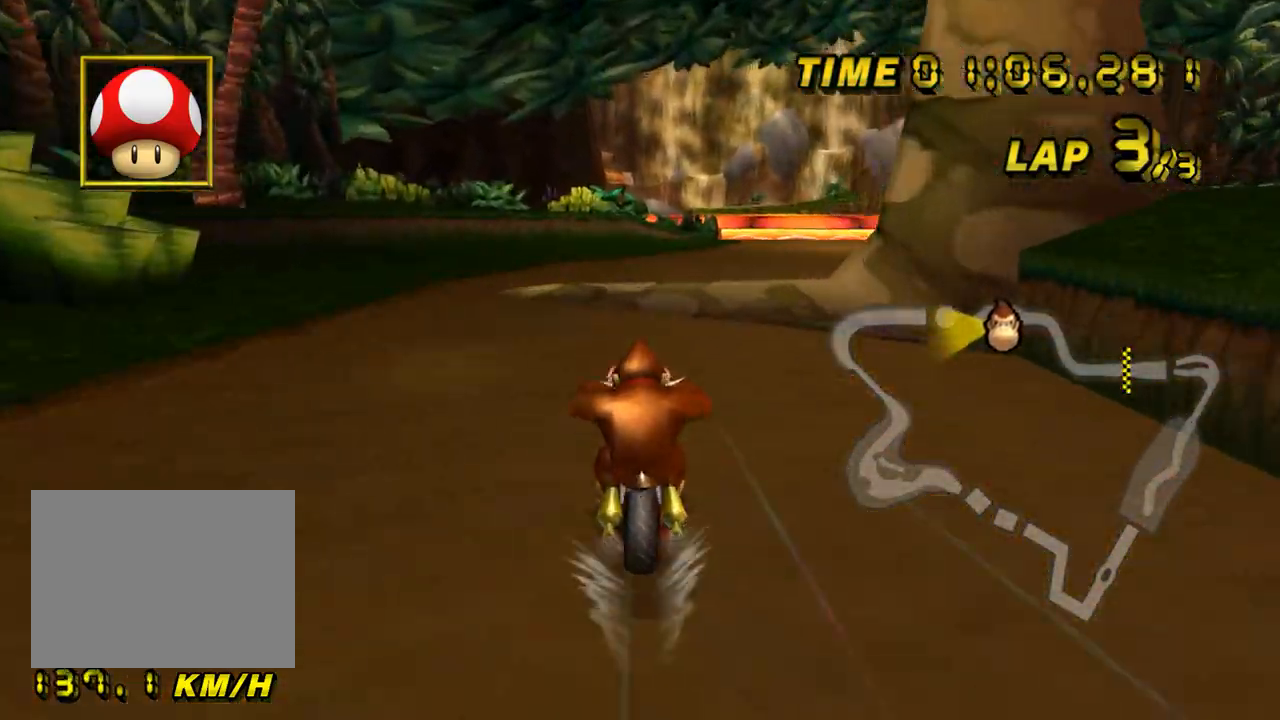
{"buttons": ["A"], "left_stick": "up", "events": [[250, "left_stick", "up"], [317, "R1", "up"], [350, "DPAD_UP", "down"], [367, "DPAD_UP", "up"]]}
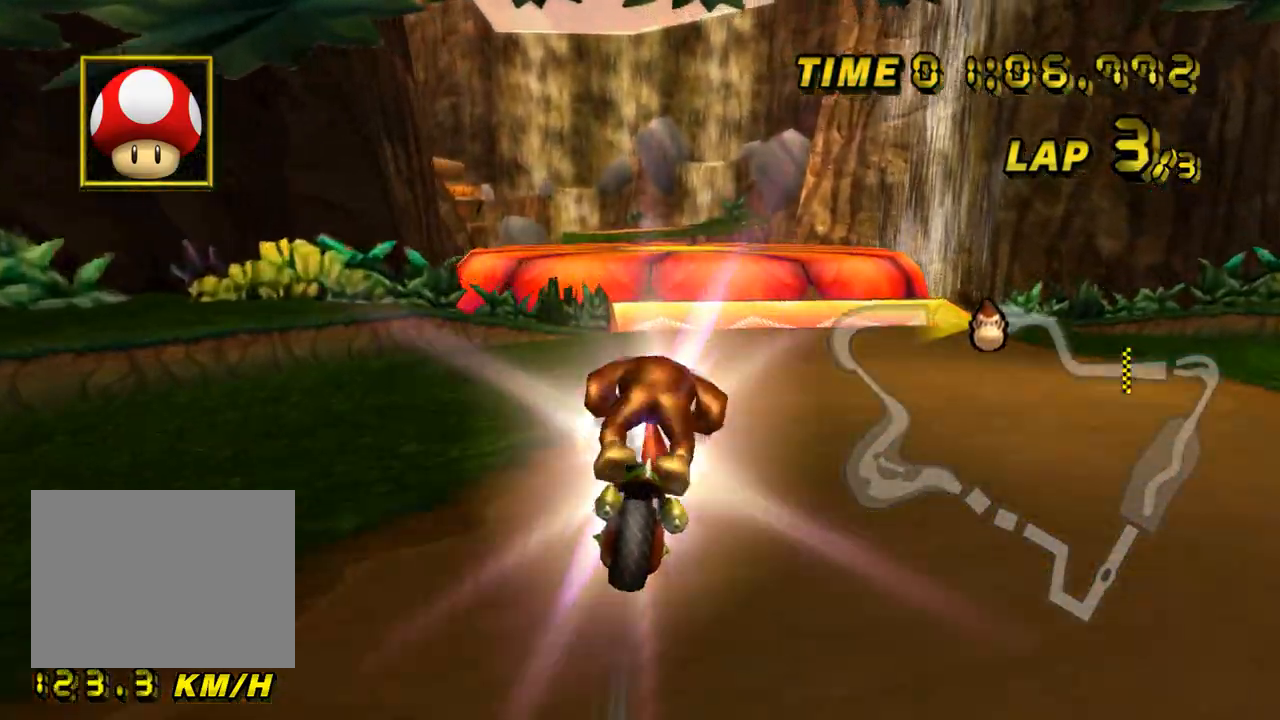
{"buttons": ["A"], "left_stick": "up", "events": [[317, "R1", "down"], [334, "left_stick", "up-left"], [451, "left_stick", "up"], [501, "R1", "up"]]}
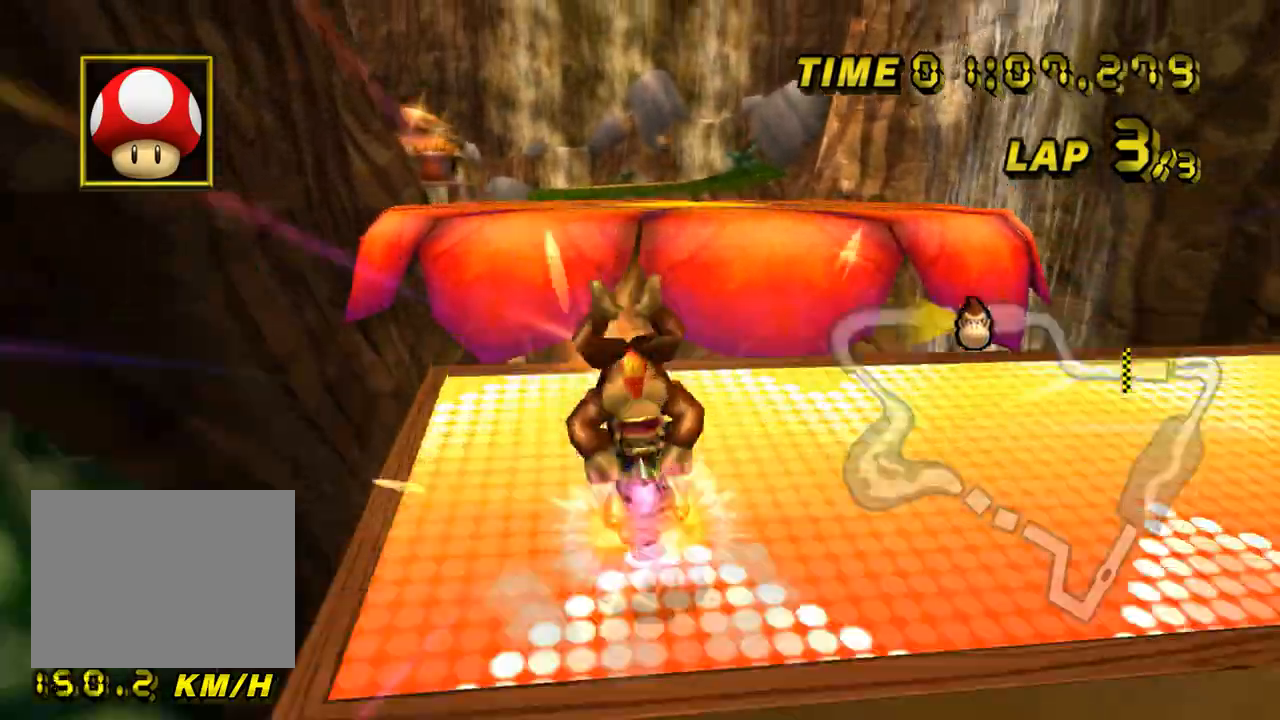
{"buttons": ["A"], "left_stick": "up", "events": [[133, "DPAD_UP", "down"], [150, "DPAD_UP", "up"]]}
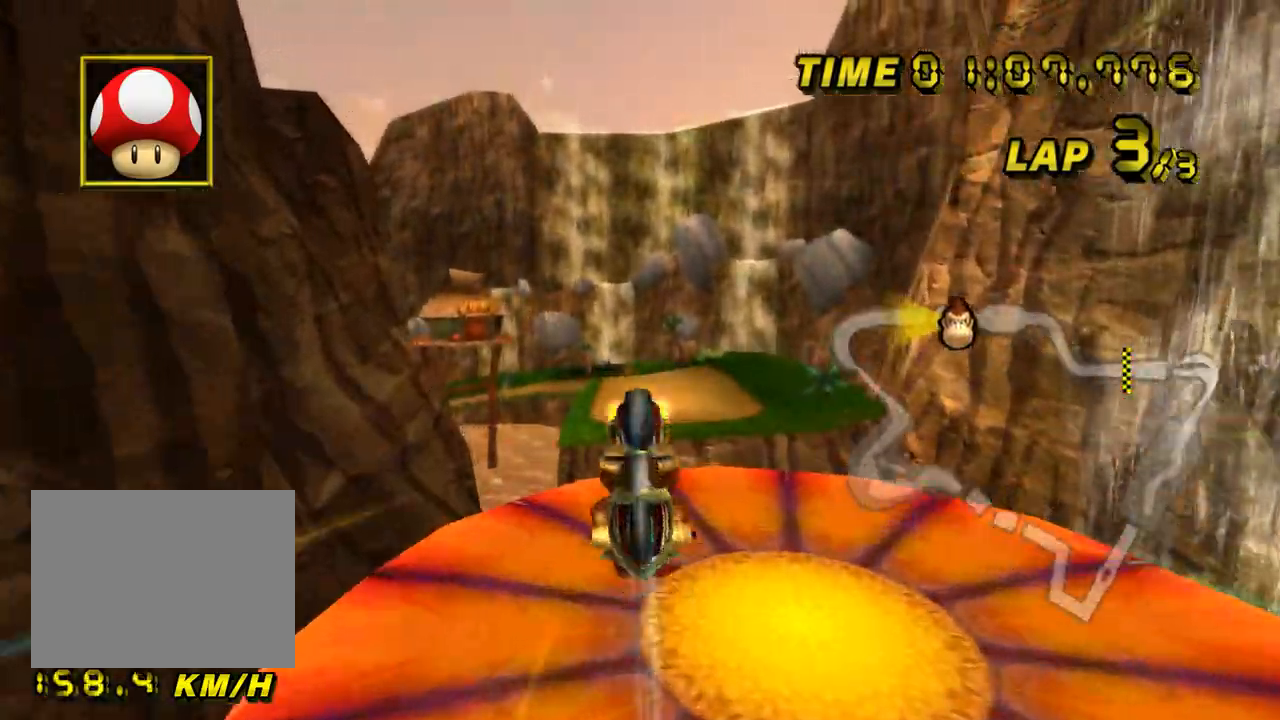
{"buttons": ["A"], "left_stick": "up", "events": [[200, "left_stick", "center"], [501, "left_stick", "up"]]}
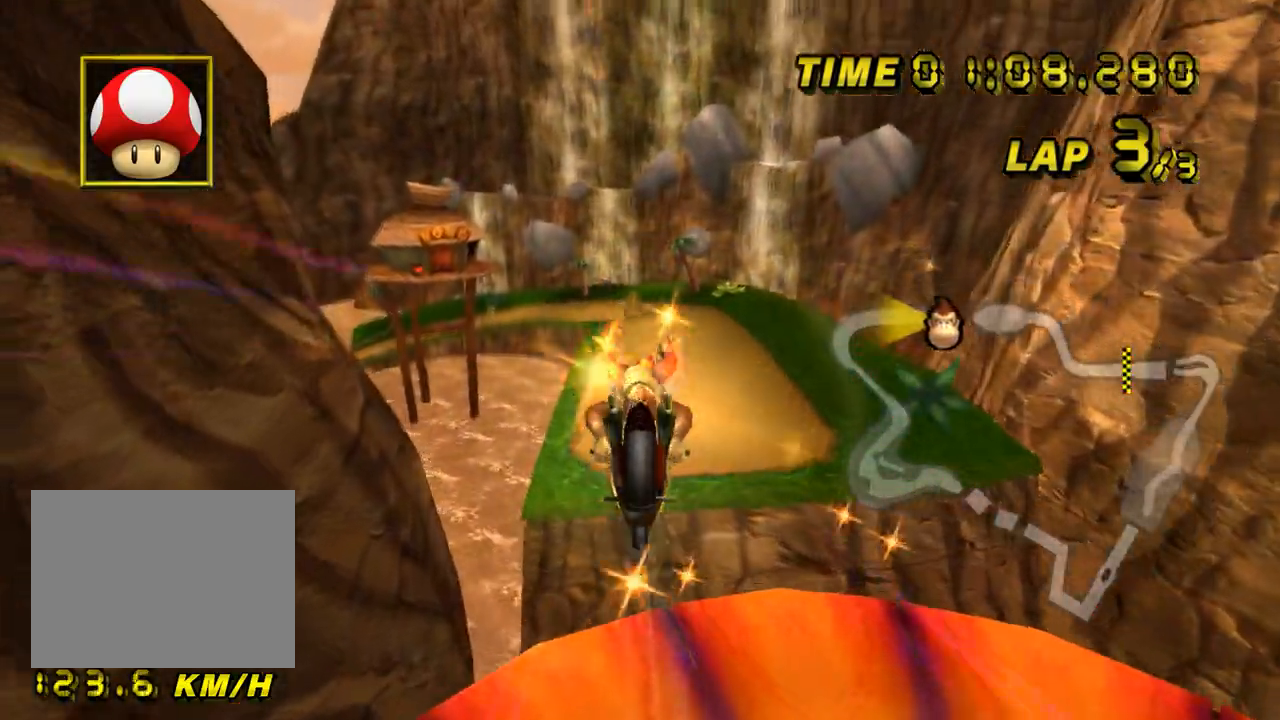
{"buttons": ["A"], "left_stick": "up", "events": []}
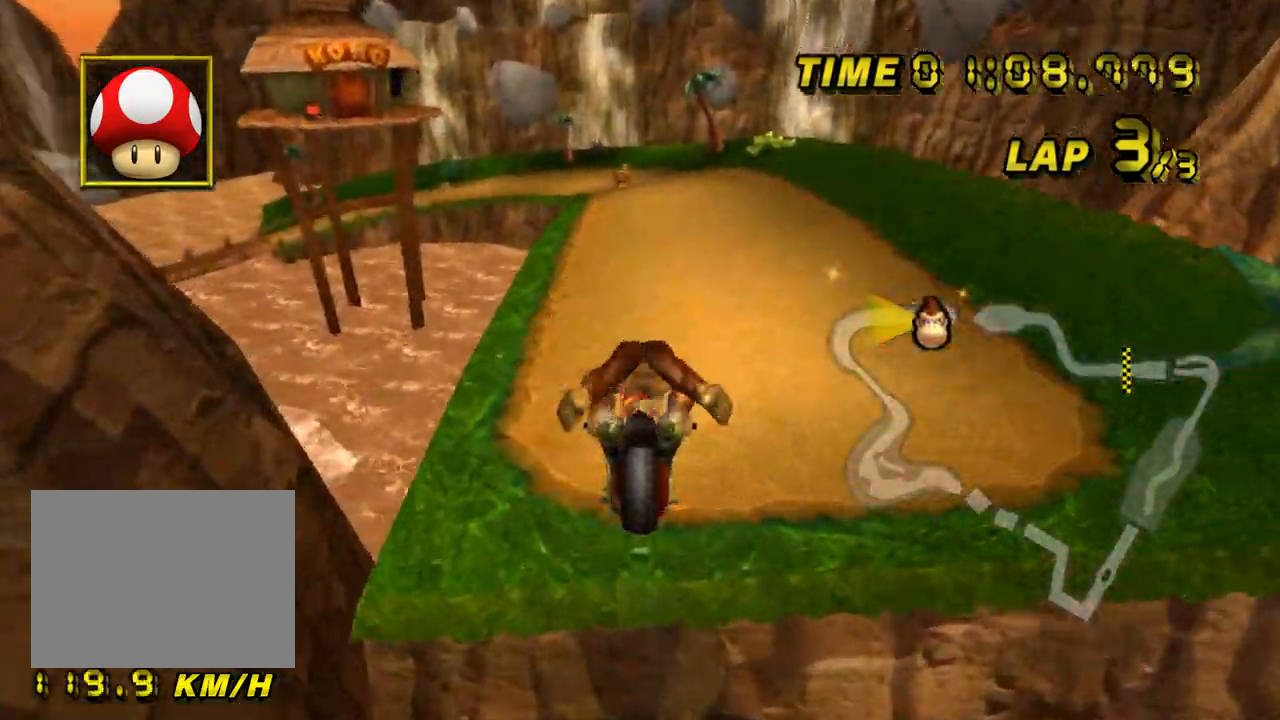
{"buttons": ["A", "DPAD_UP"], "left_stick": "center", "events": [[67, "left_stick", "center"], [217, "left_stick", "up"], [384, "DPAD_UP", "down"], [401, "DPAD_UP", "up"], [501, "DPAD_UP", "down"], [501, "left_stick", "center"]]}
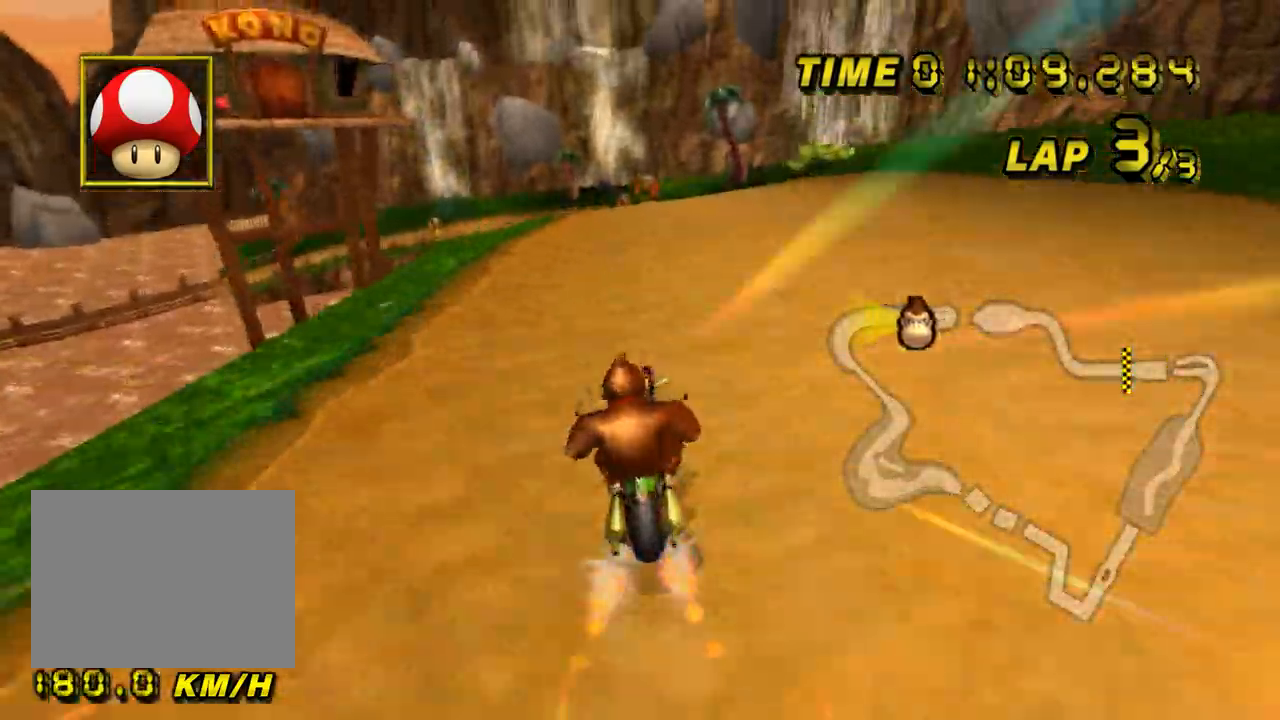
{"buttons": ["A"], "left_stick": "left", "events": [[16, "DPAD_UP", "up"], [117, "DPAD_UP", "down"], [133, "DPAD_UP", "up"], [167, "left_stick", "left"]]}
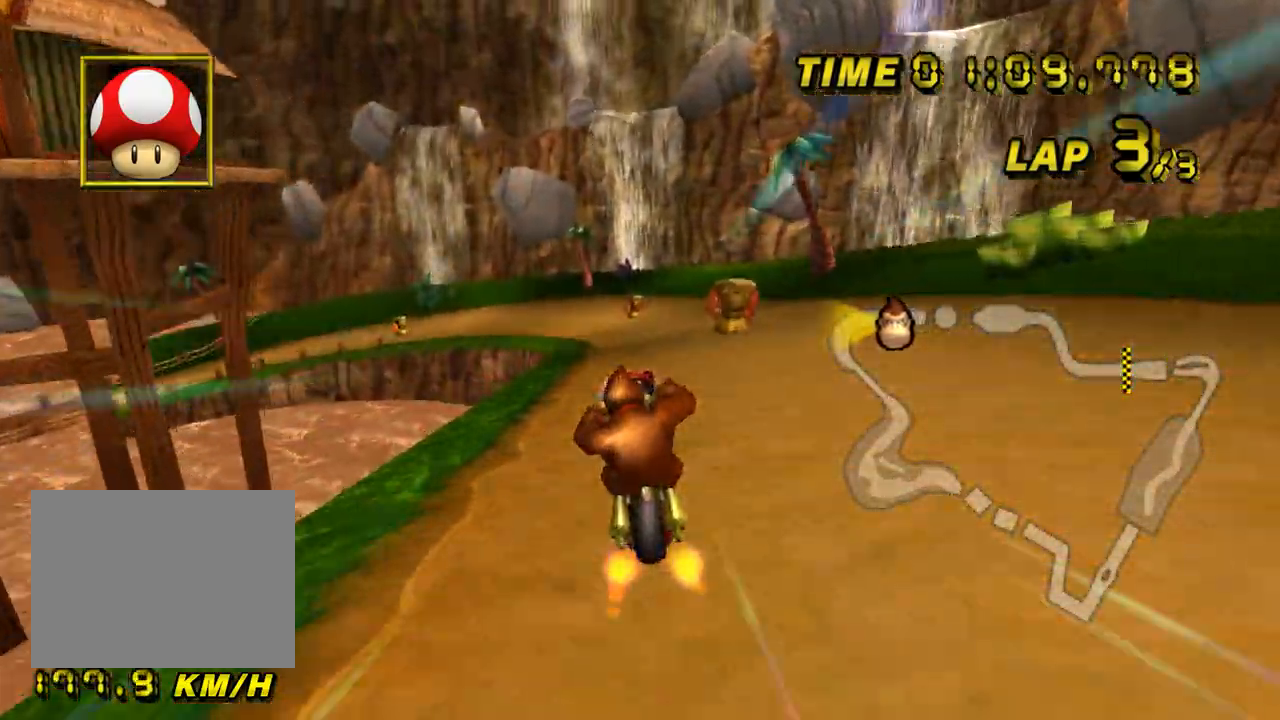
{"buttons": ["A", "R1"], "left_stick": "left", "events": [[267, "R1", "down"]]}
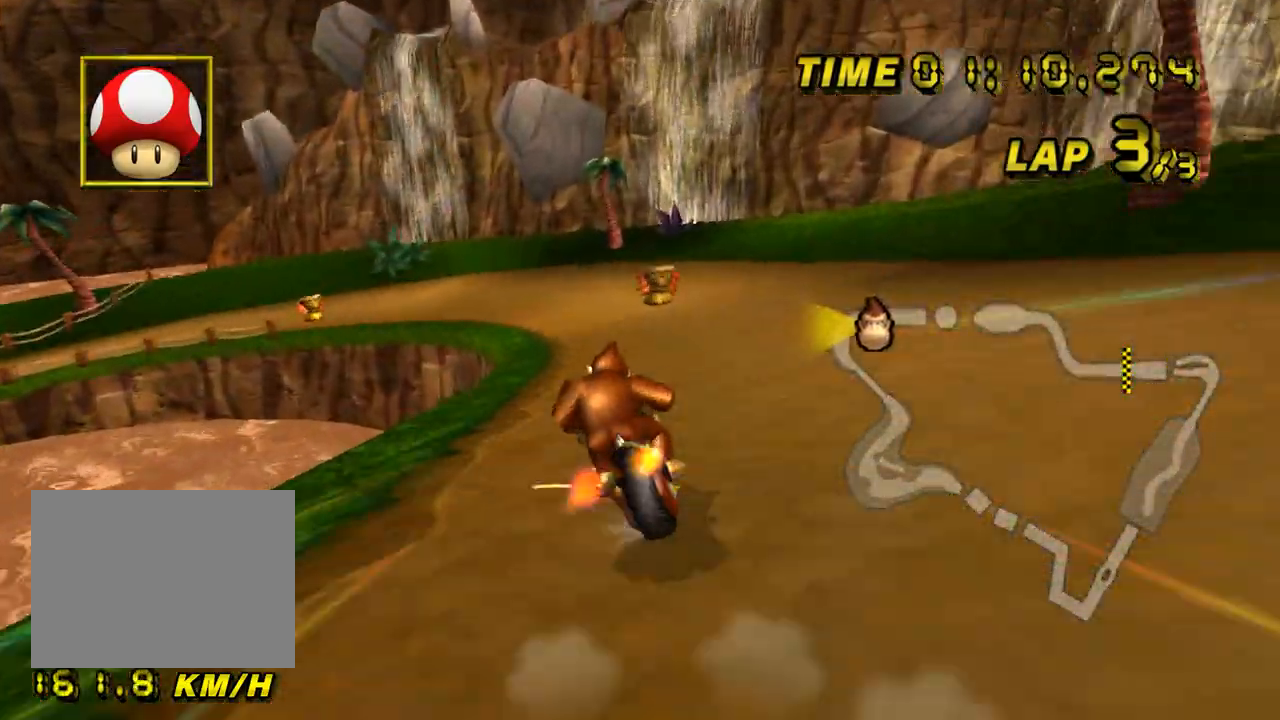
{"buttons": ["A", "R1"], "left_stick": "center", "events": [[267, "left_stick", "center"]]}
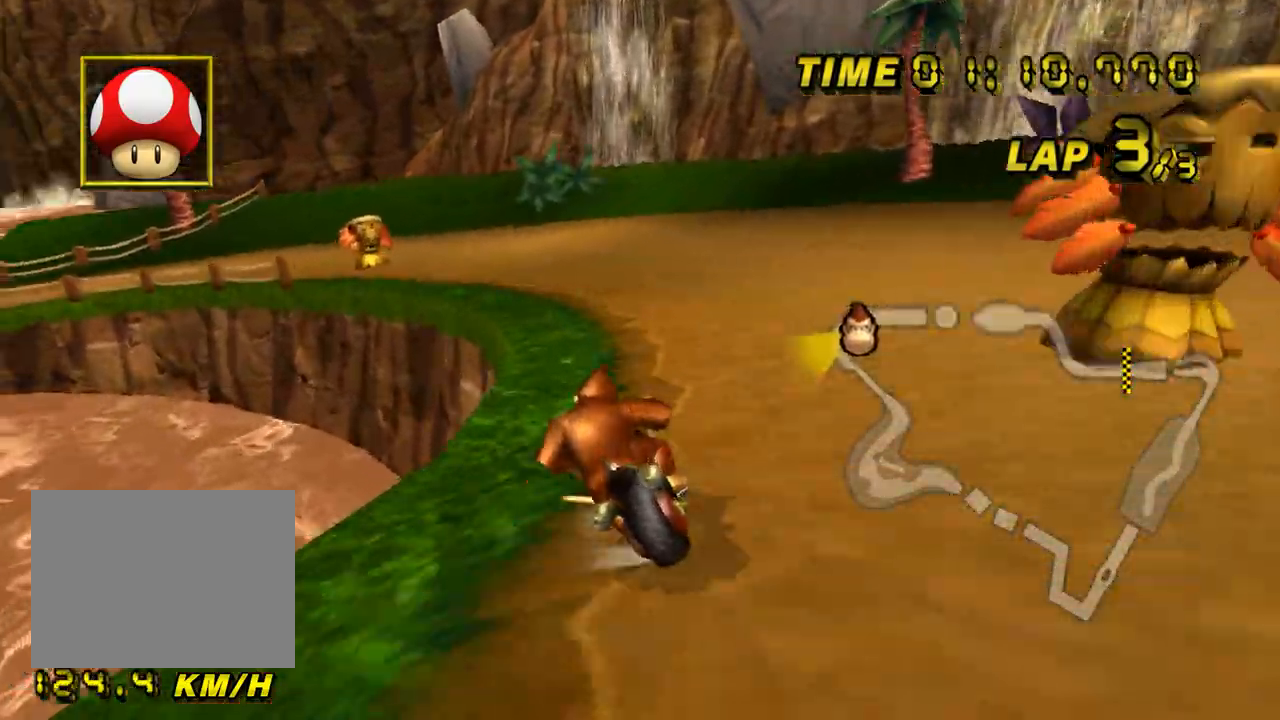
{"buttons": ["A", "R1"], "left_stick": "left", "events": [[84, "left_stick", "up-left"], [484, "left_stick", "left"]]}
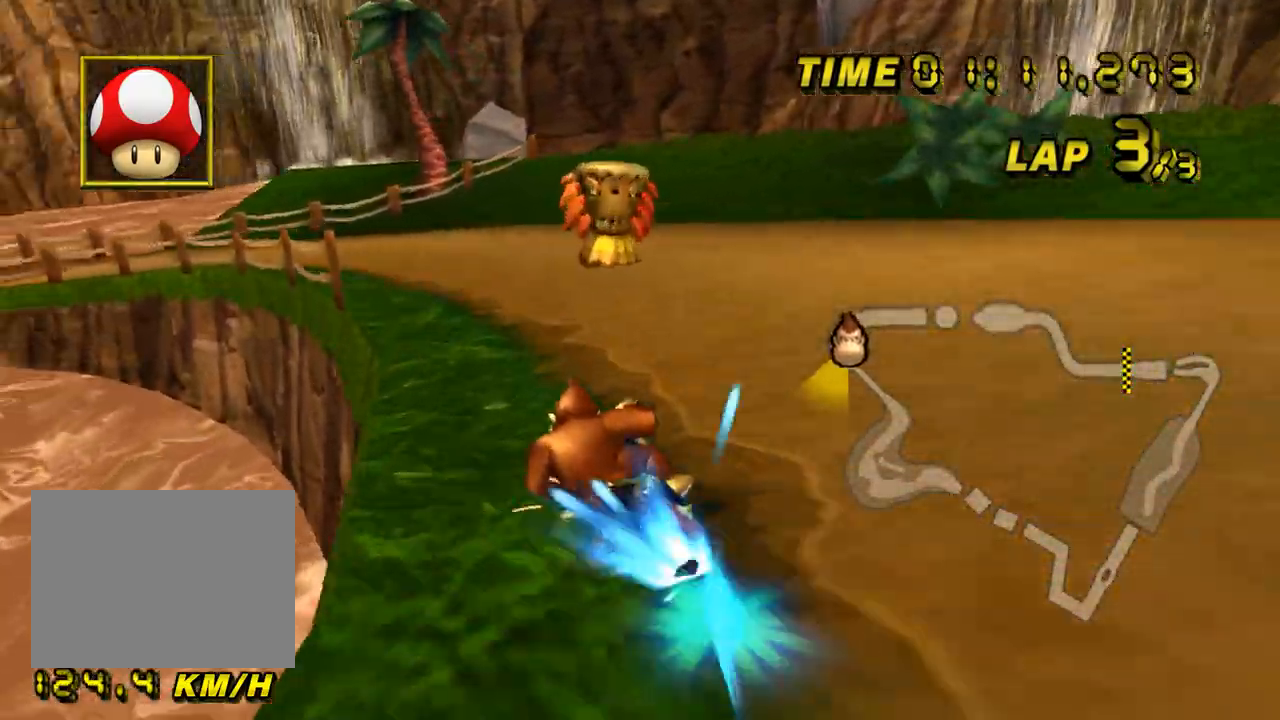
{"buttons": ["A", "R1"], "left_stick": "up", "events": [[250, "left_stick", "up-left"], [417, "left_stick", "up"]]}
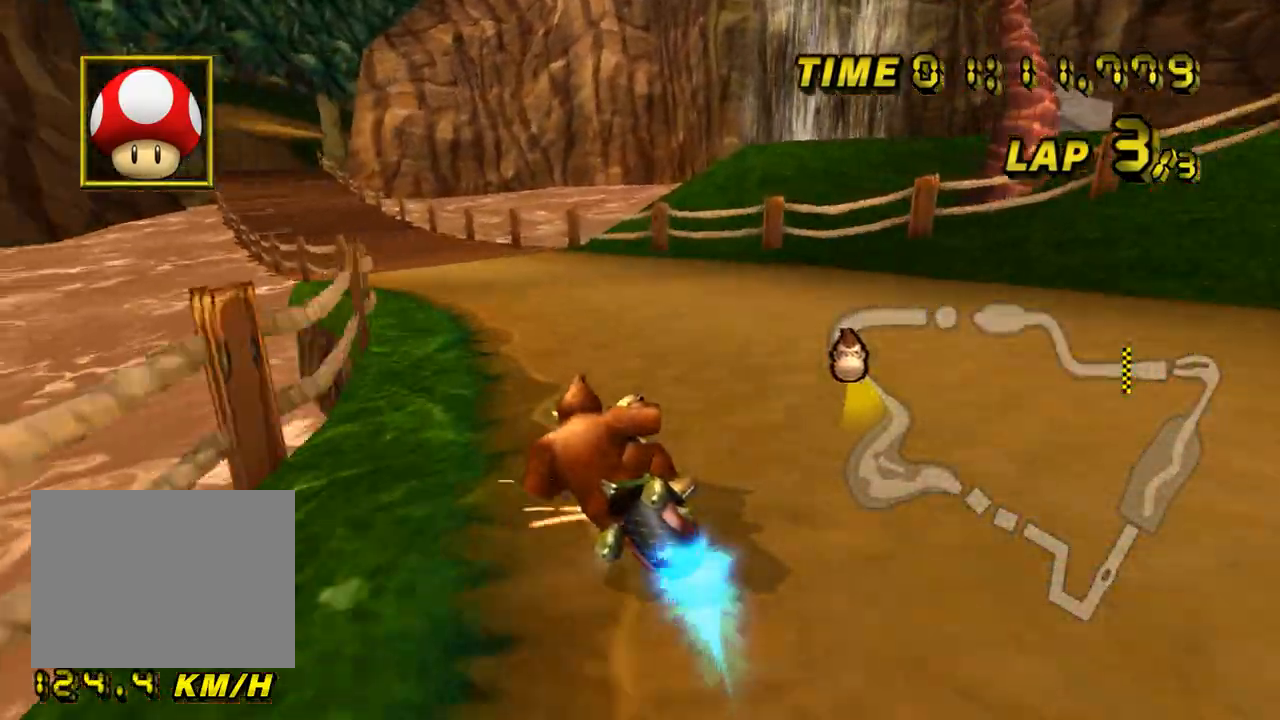
{"buttons": ["A"], "left_stick": "left", "events": [[67, "left_stick", "up-left"], [234, "R1", "up"], [284, "DPAD_UP", "down"], [301, "DPAD_UP", "up"], [301, "left_stick", "left"]]}
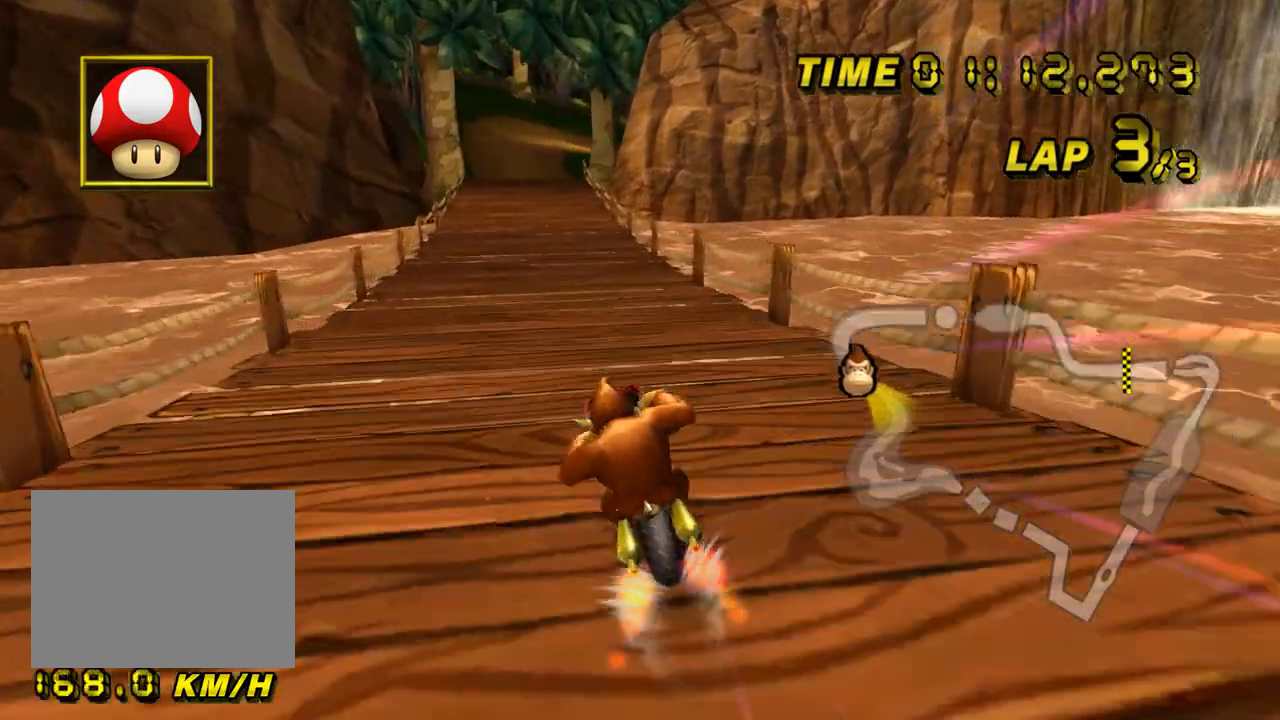
{"buttons": ["A"], "left_stick": "center", "events": [[217, "left_stick", "center"]]}
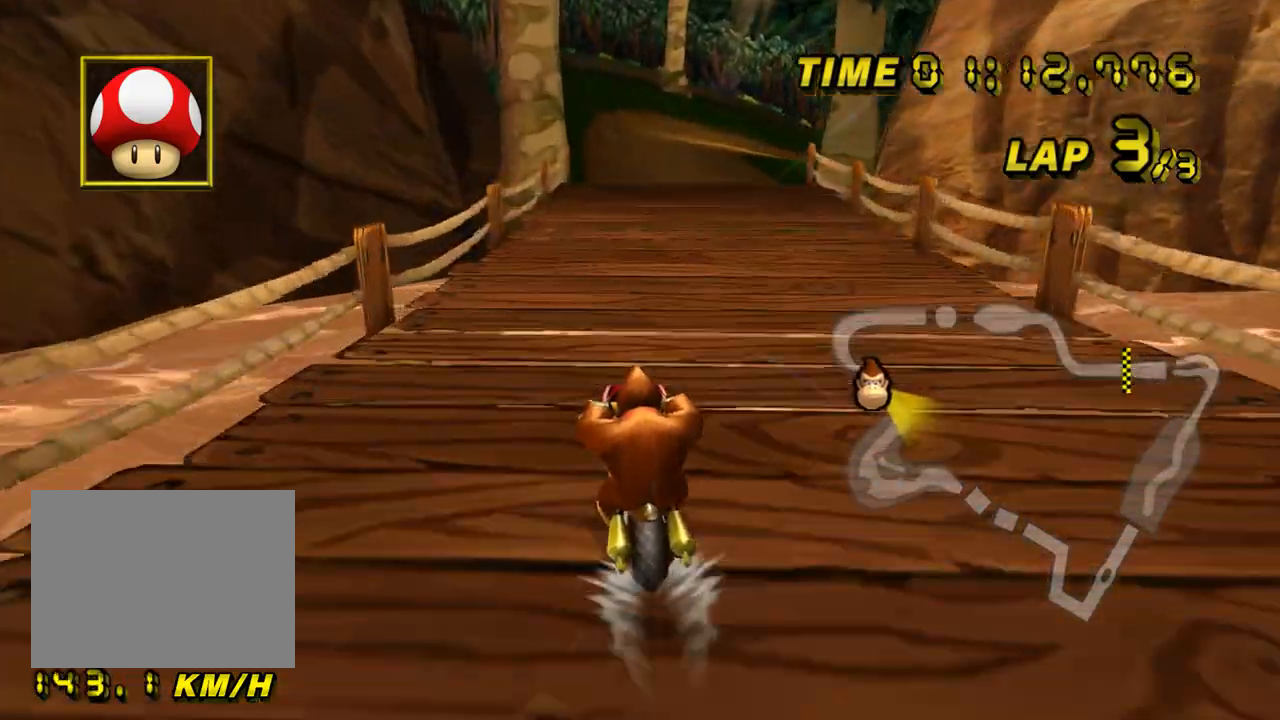
{"buttons": ["A", "R1"], "left_stick": "up-left", "events": [[50, "R1", "down"], [184, "left_stick", "up-right"], [401, "left_stick", "up-left"]]}
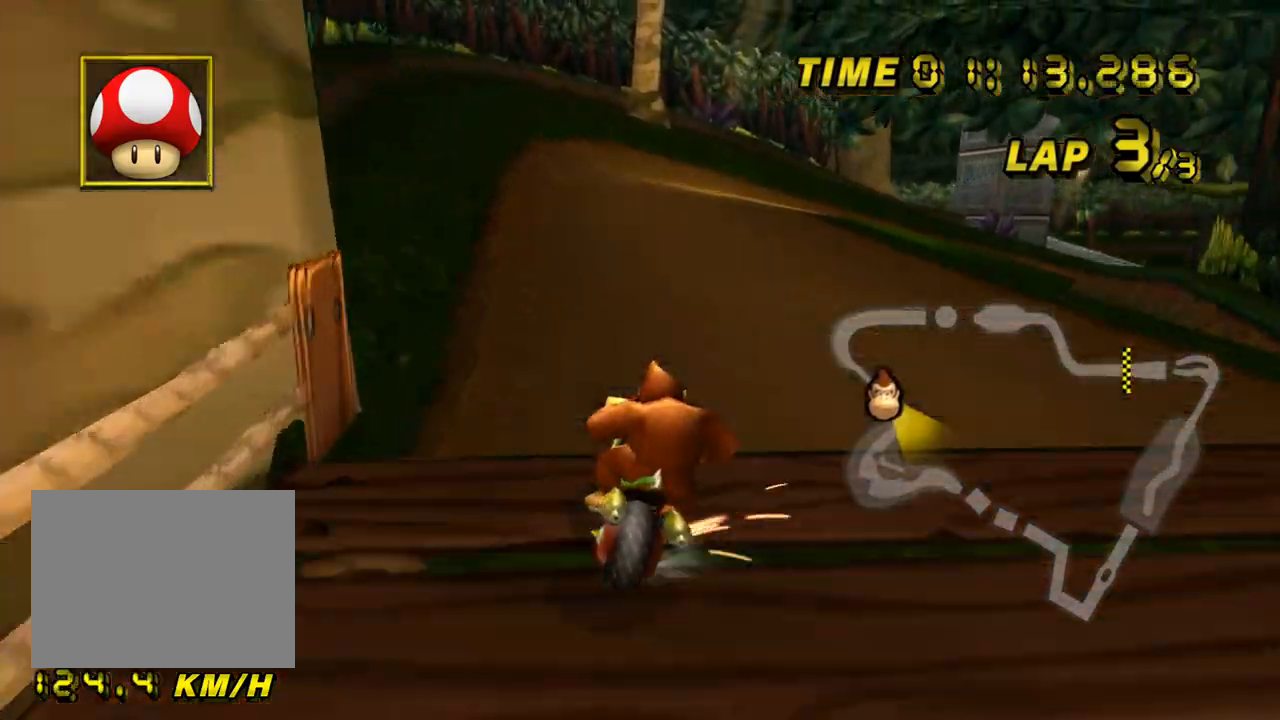
{"buttons": ["A", "R1"], "left_stick": "up-right", "events": [[183, "left_stick", "up-right"]]}
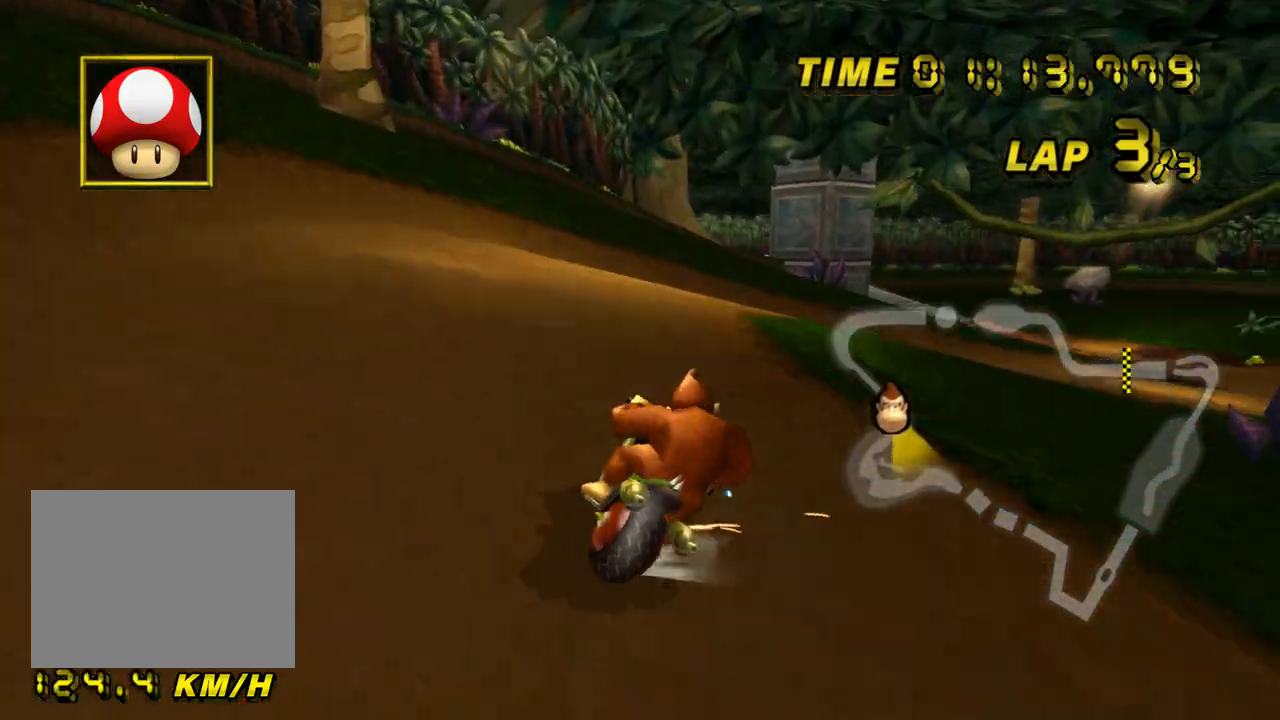
{"buttons": ["A", "R1"], "left_stick": "up-left", "events": [[434, "R1", "up"], [467, "left_stick", "up-left"], [484, "R1", "down"]]}
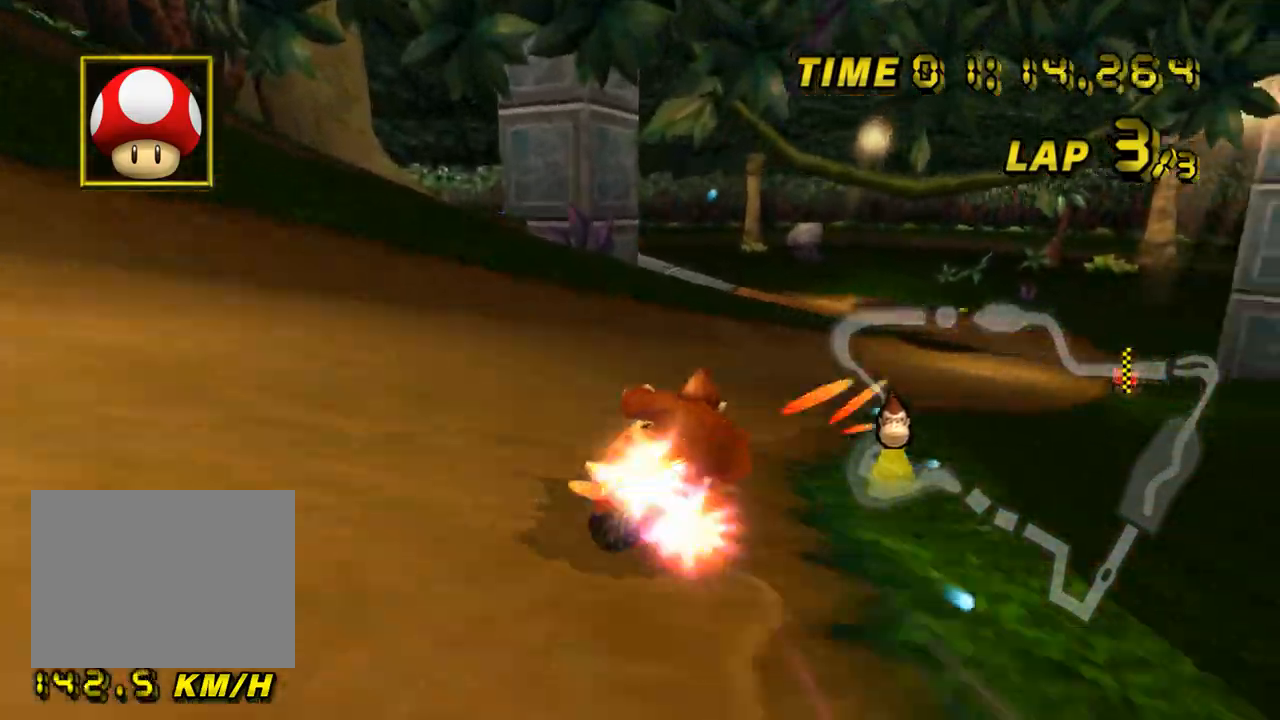
{"buttons": ["A", "R1"], "left_stick": "center", "events": [[434, "left_stick", "center"]]}
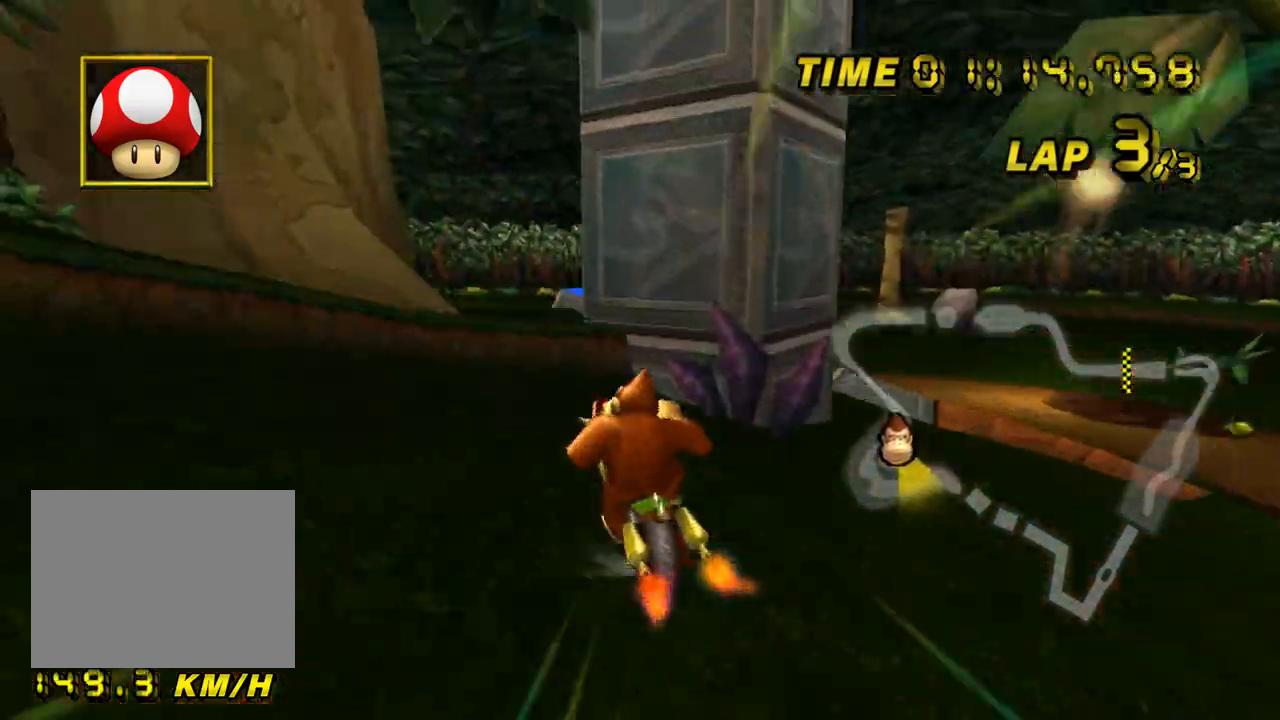
{"buttons": ["A", "R1"], "left_stick": "up", "events": [[200, "left_stick", "up"]]}
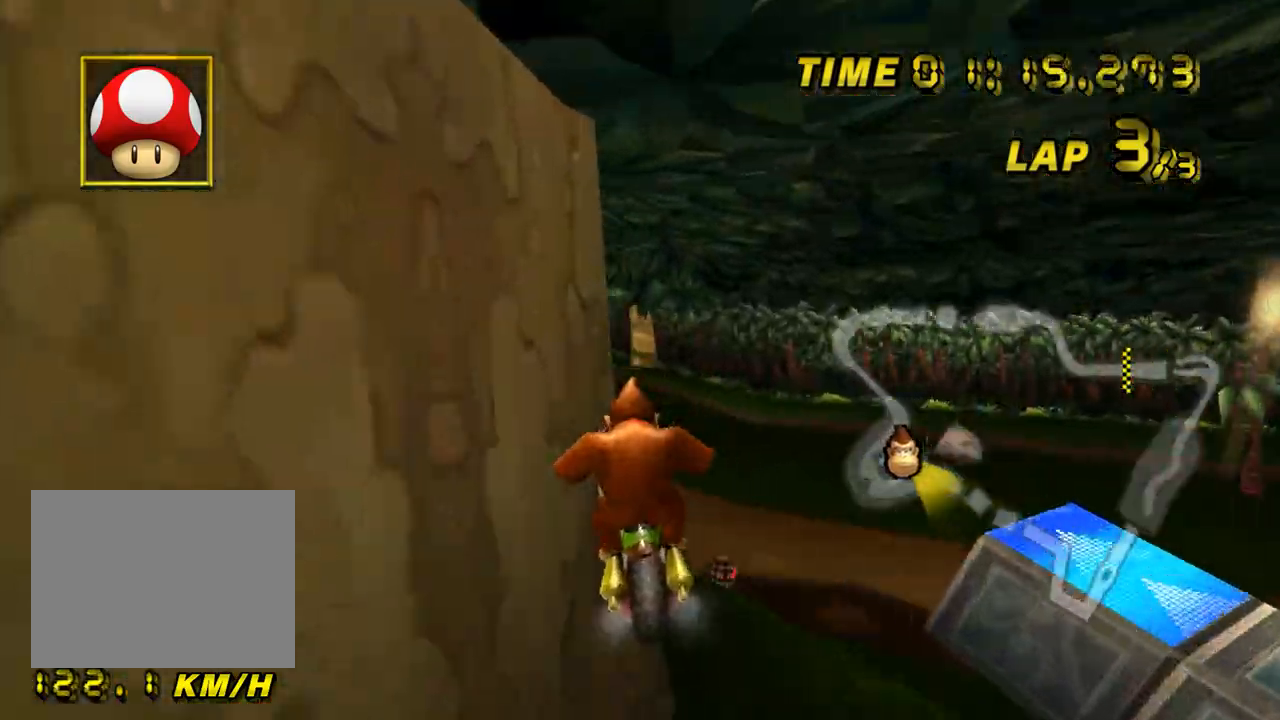
{"buttons": ["A", "R1"], "left_stick": "up", "events": []}
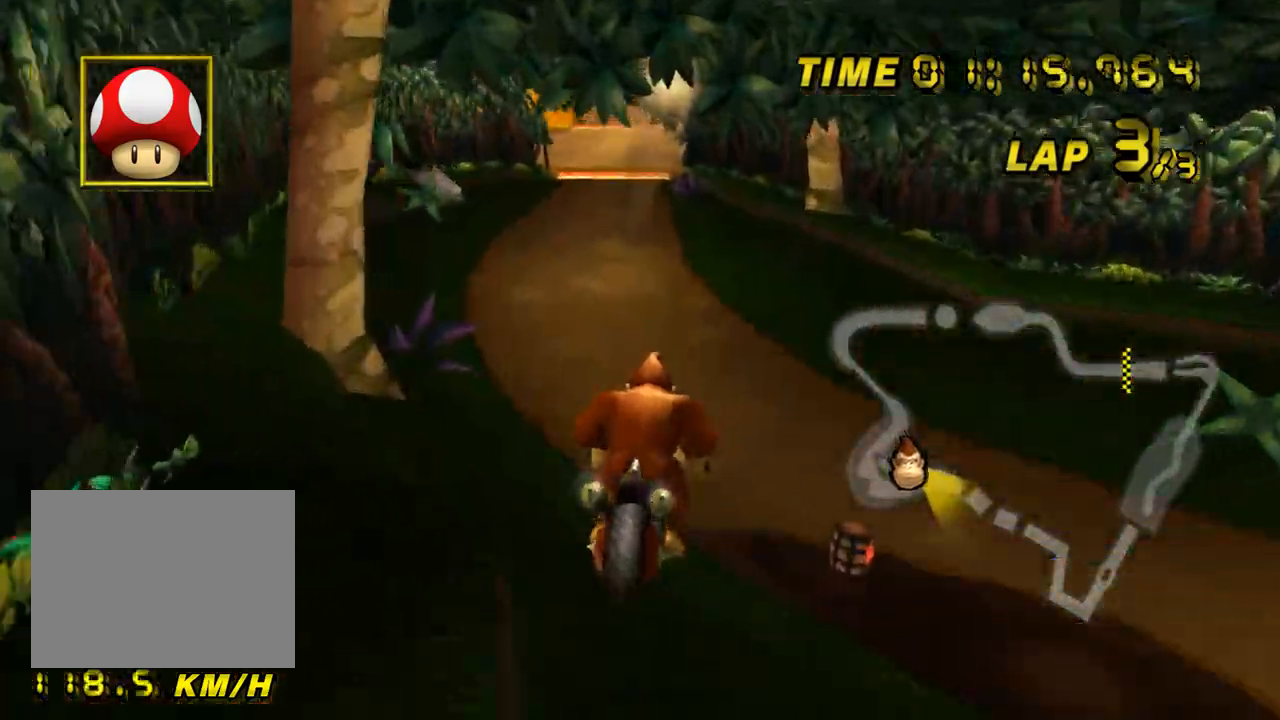
{"buttons": ["A", "L1", "R1"], "left_stick": "up", "events": [[400, "left_stick", "center"], [467, "L1", "down"], [483, "left_stick", "up"]]}
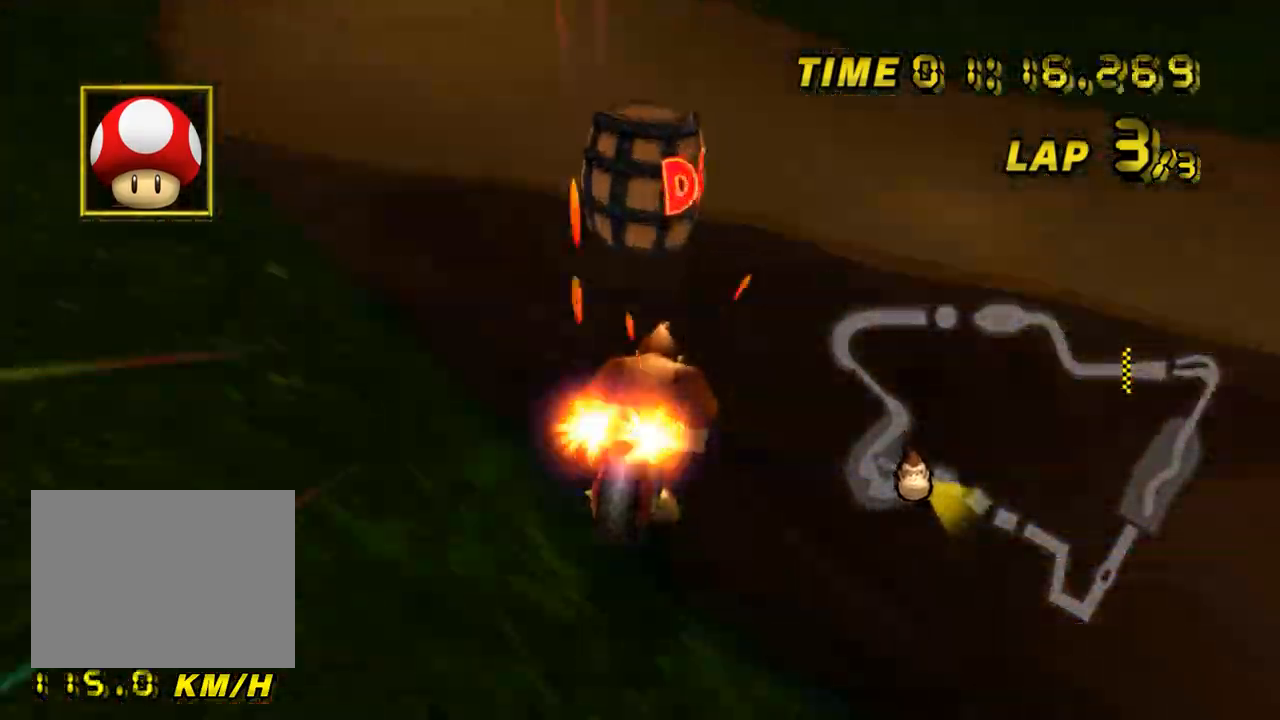
{"buttons": ["A"], "left_stick": "center", "events": [[84, "L1", "up"], [100, "left_stick", "up-left"], [467, "left_stick", "center"], [484, "R1", "up"]]}
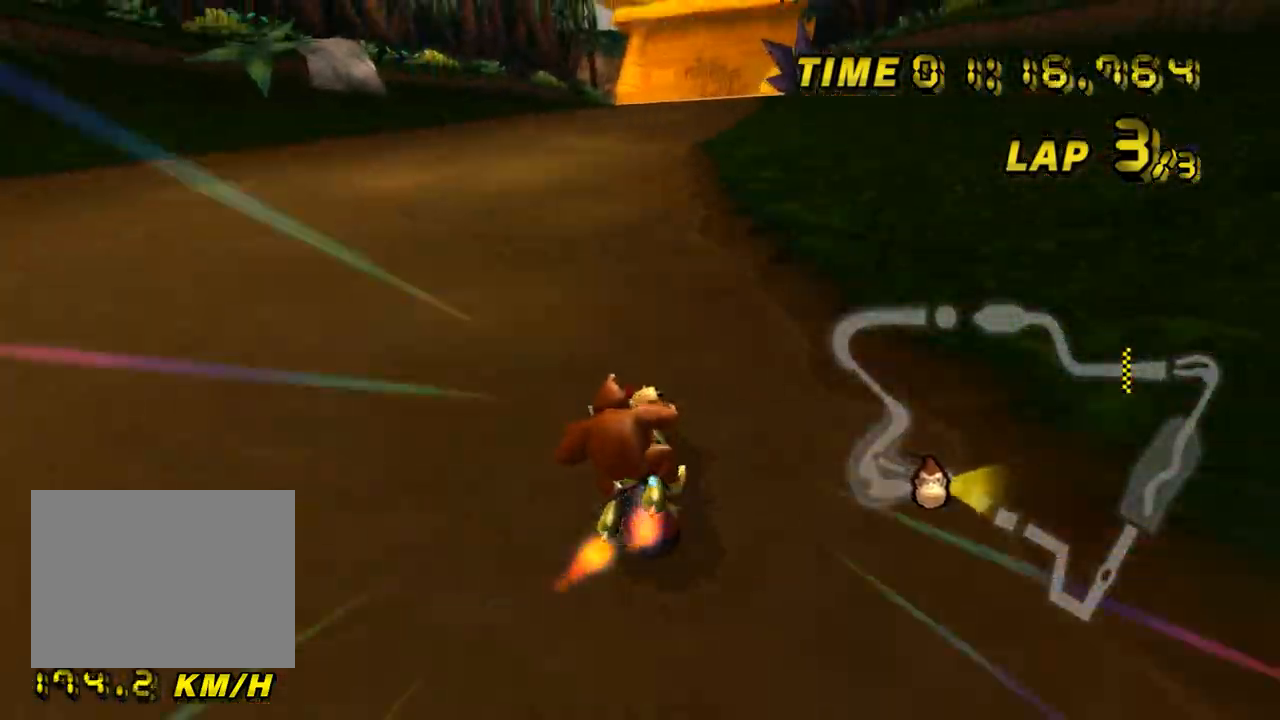
{"buttons": ["A", "R1"], "left_stick": "up", "events": [[133, "left_stick", "right"], [317, "R1", "down"], [350, "left_stick", "up-right"], [450, "left_stick", "up"]]}
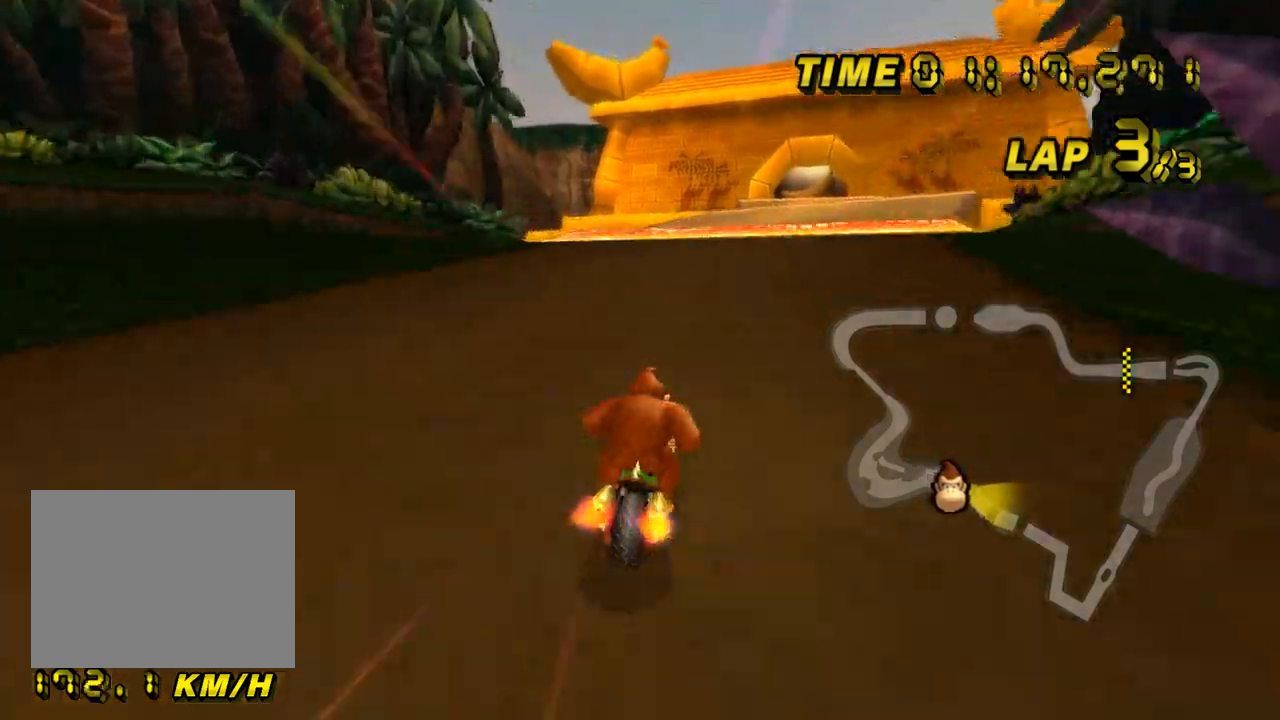
{"buttons": ["A"], "left_stick": "up", "events": [[317, "DPAD_UP", "down"], [334, "DPAD_UP", "up"], [484, "R1", "up"]]}
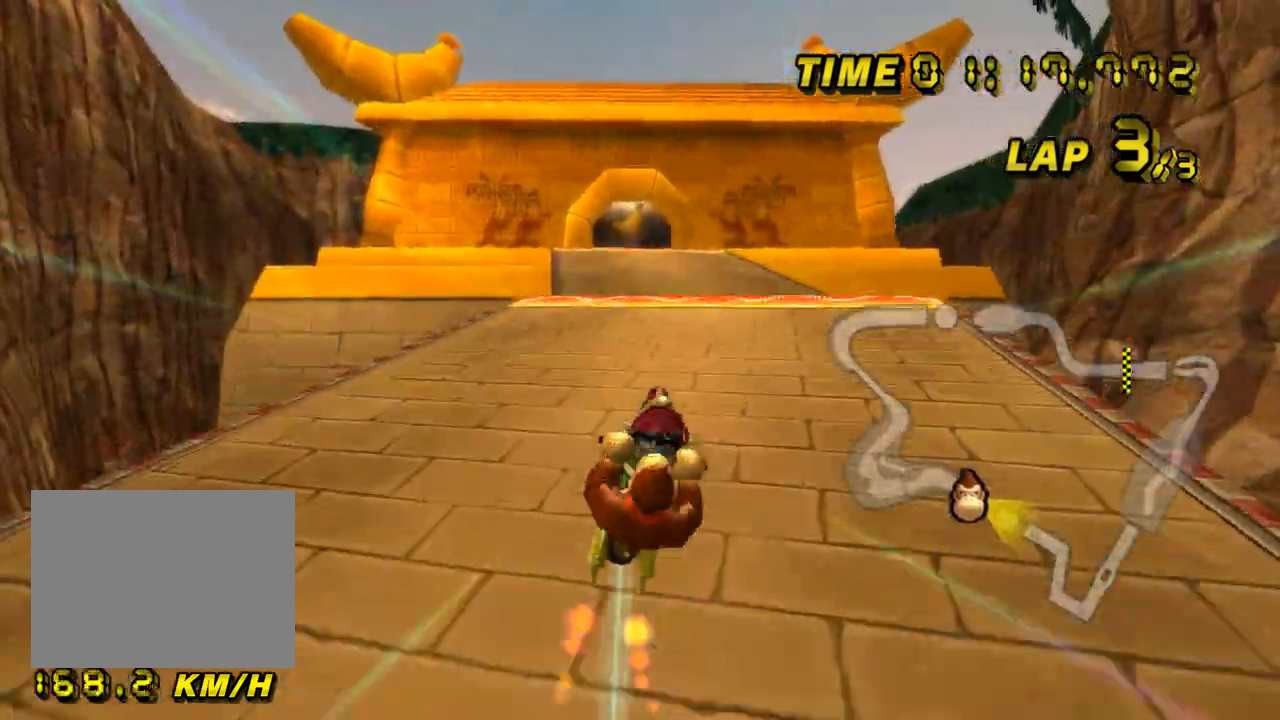
{"buttons": ["A", "R1"], "left_stick": "up-right", "events": [[483, "R1", "down"], [483, "left_stick", "up-right"]]}
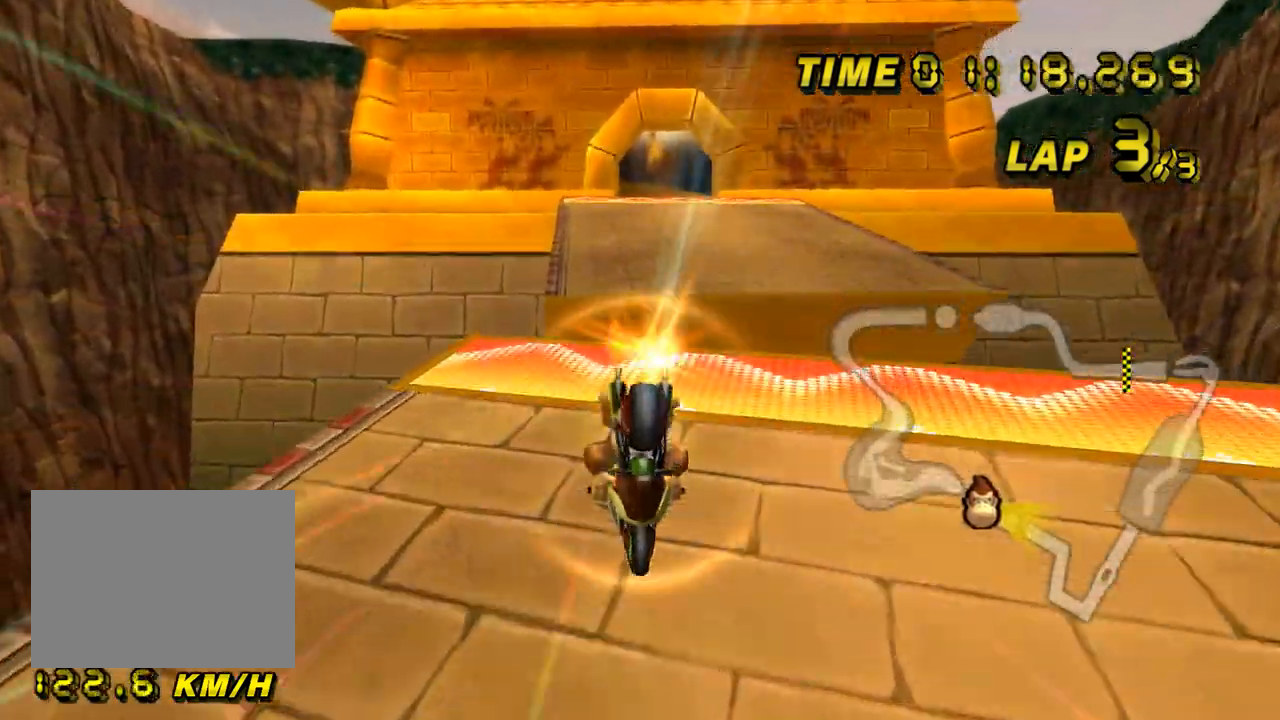
{"buttons": ["A"], "left_stick": "up", "events": [[350, "left_stick", "up"], [367, "DPAD_UP", "down"], [384, "DPAD_UP", "up"], [400, "R1", "up"]]}
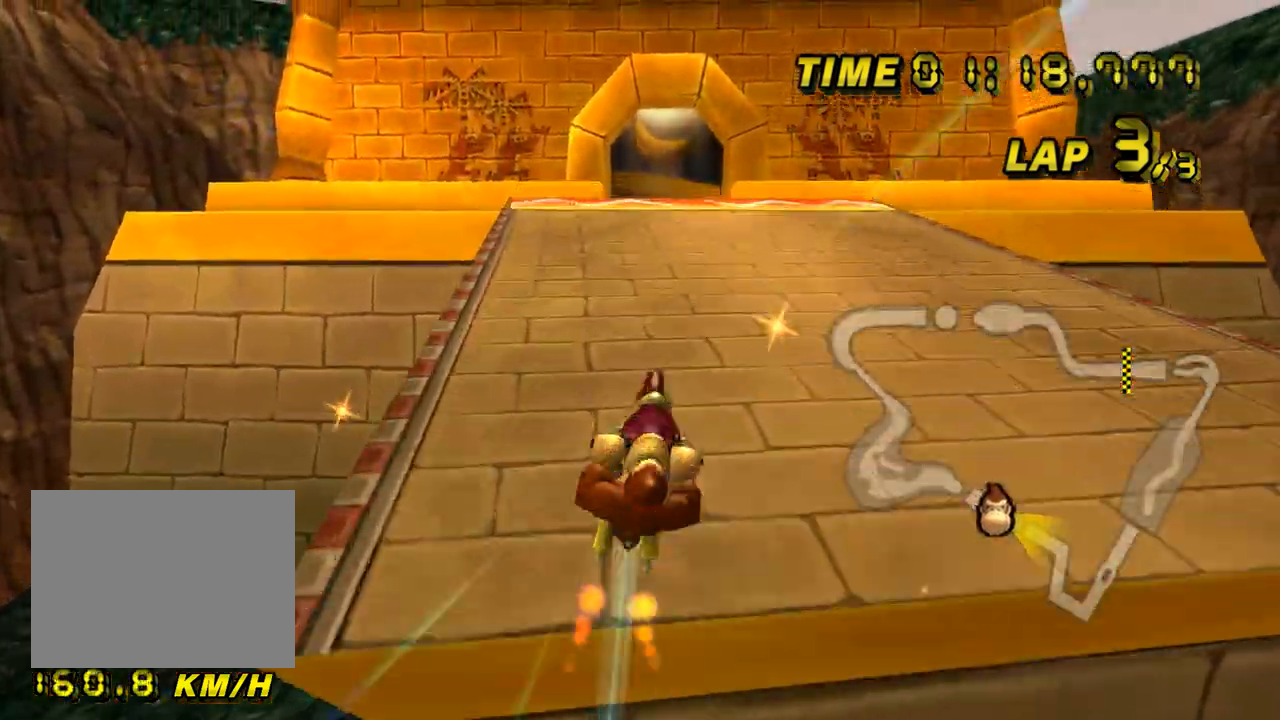
{"buttons": ["A"], "left_stick": "center", "events": [[83, "left_stick", "center"]]}